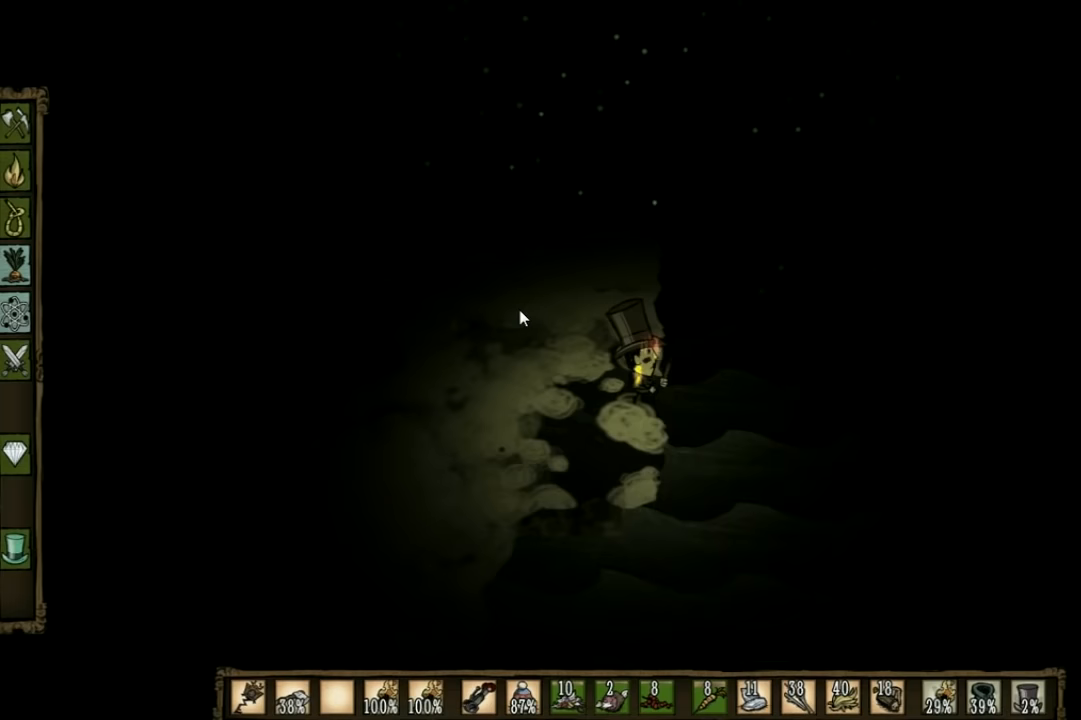
Gameplay with keyboard; each line is a JSON object with the keys held at the frame after it. "events" lists presses ("down") and releases ("up") of "1", "2", "3", "4", "5", "a", "c", "ctrl", "d", "e", "f", "q", "r", "s", "shift", "space", "tab", "v", "w", "x" and "z" between this image and that frame as [ms after this image, input, new state], when the widget could be followed in between. No other keys are recorded. Mouse input is not recorded. Not read: other_keys.
{"keys": ["a", "s"], "events": [[133, "s", "down"], [300, "a", "down"]]}
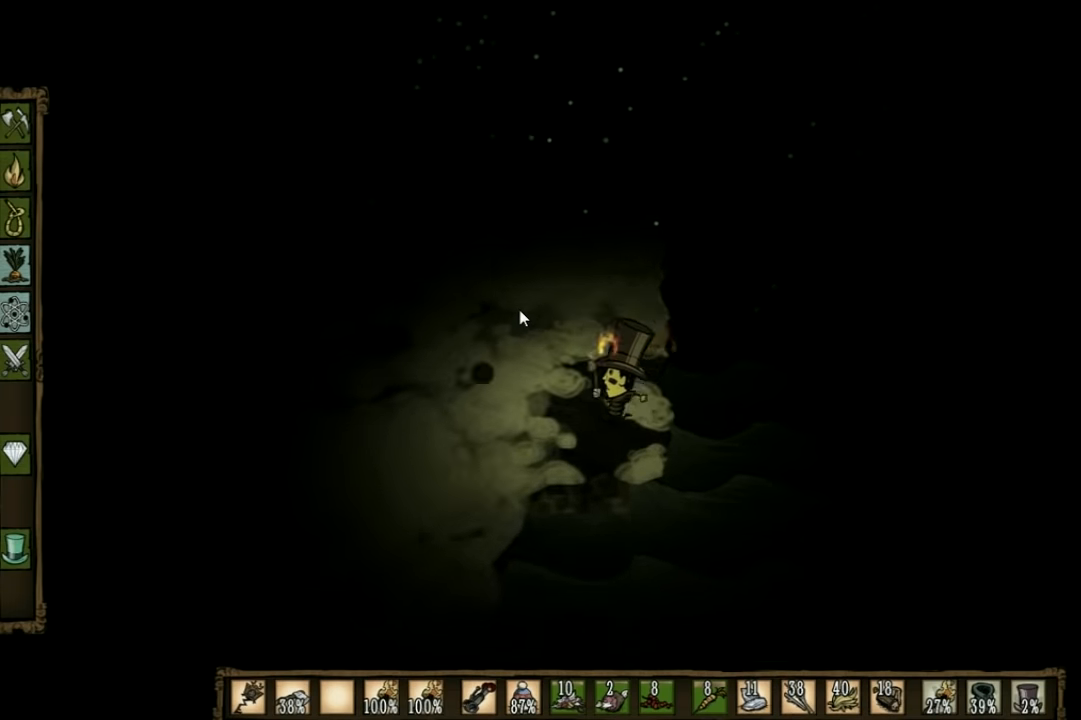
{"keys": ["a"], "events": [[467, "s", "up"]]}
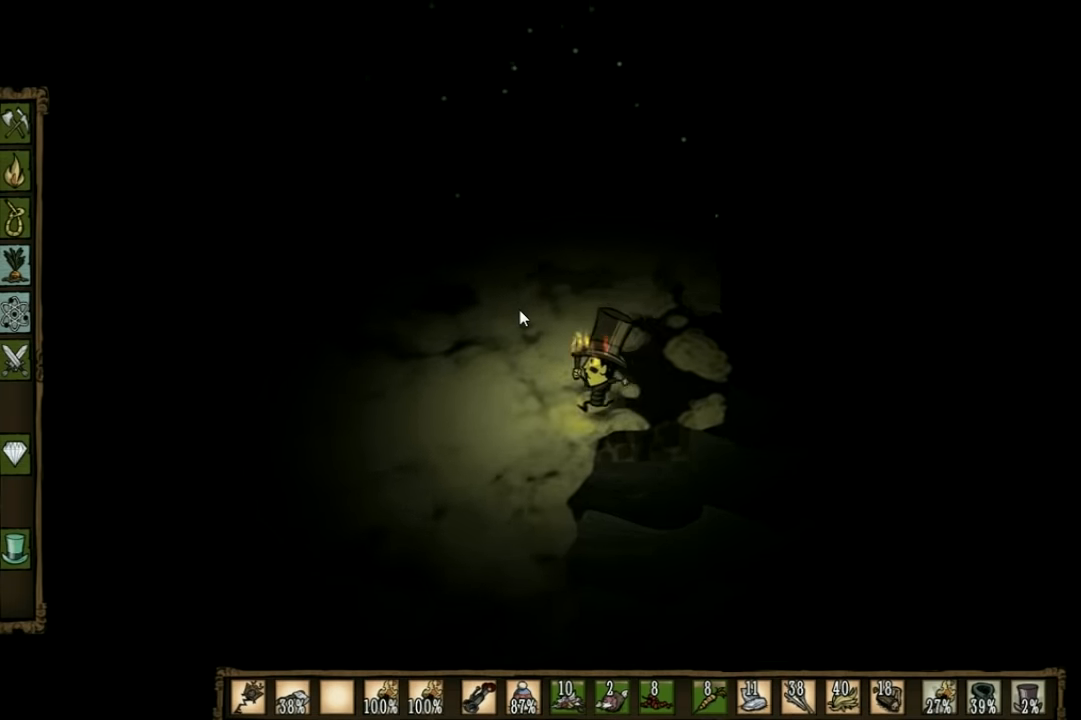
{"keys": [], "events": [[433, "a", "up"]]}
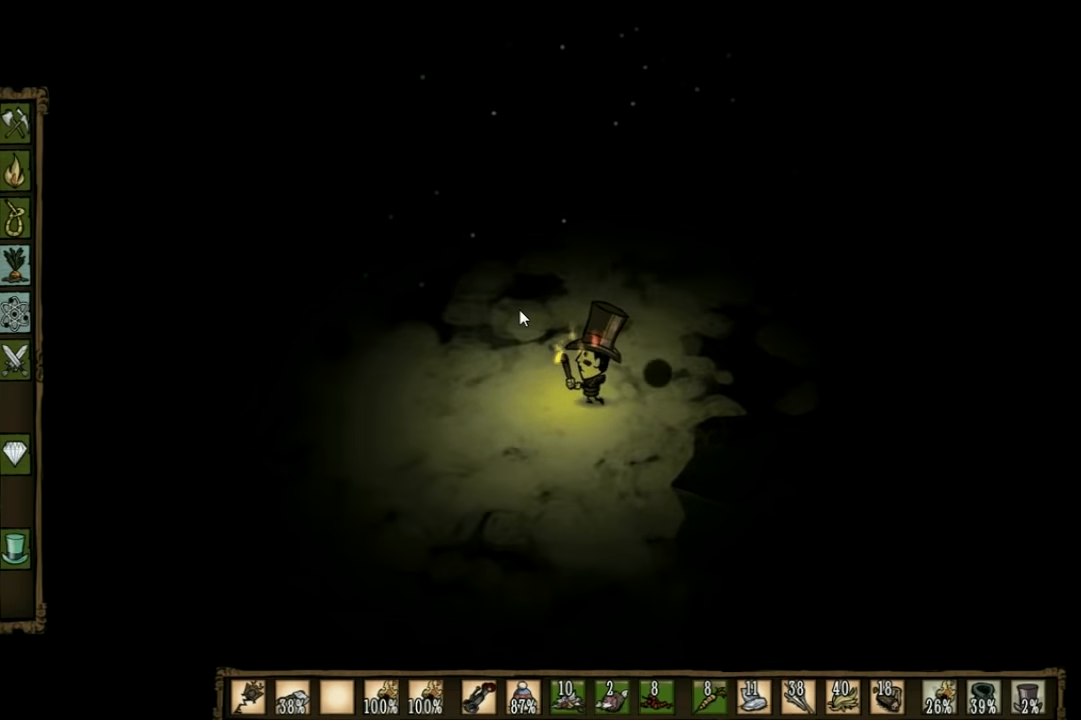
{"keys": ["a"], "events": [[100, "a", "down"]]}
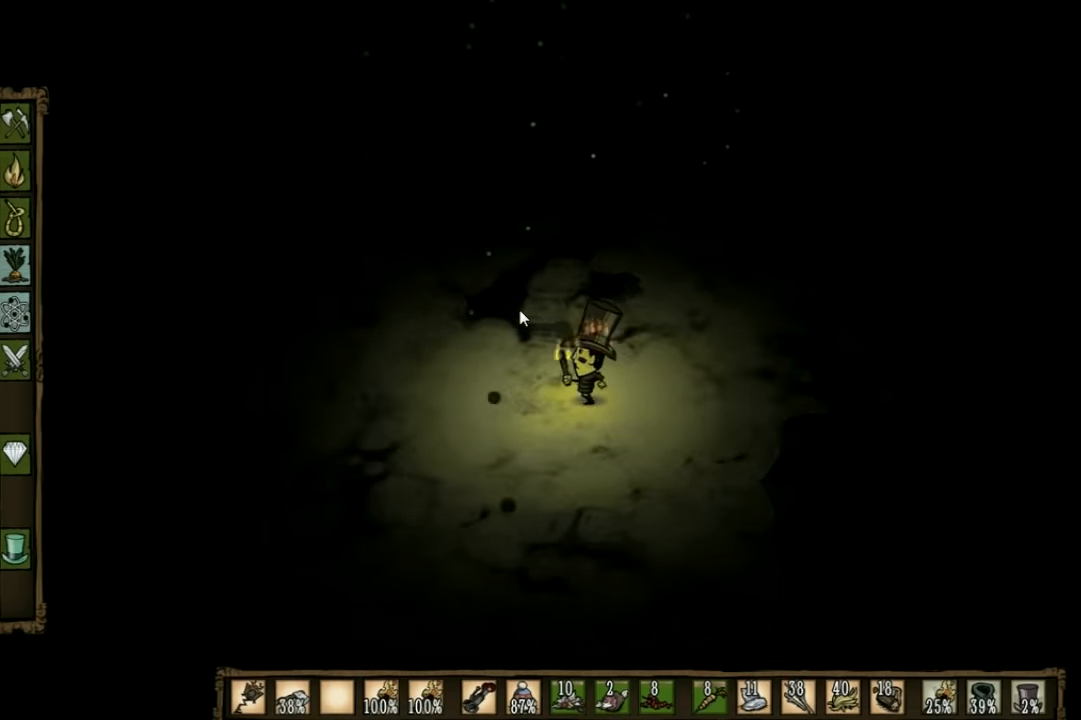
{"keys": ["a"], "events": []}
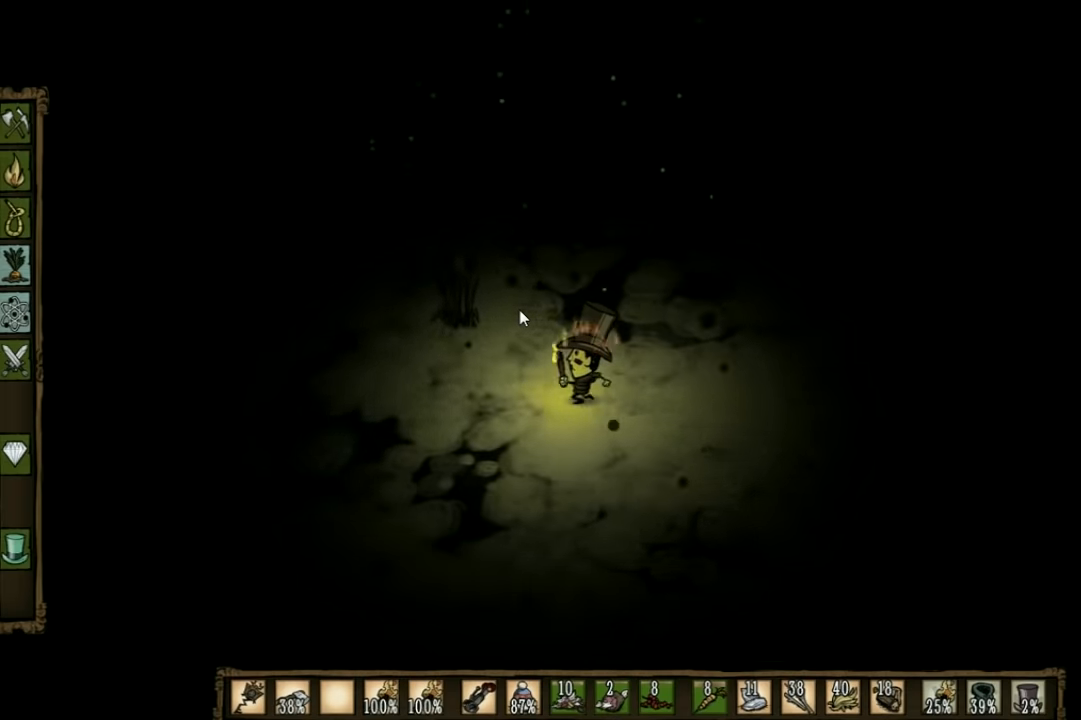
{"keys": ["a"], "events": []}
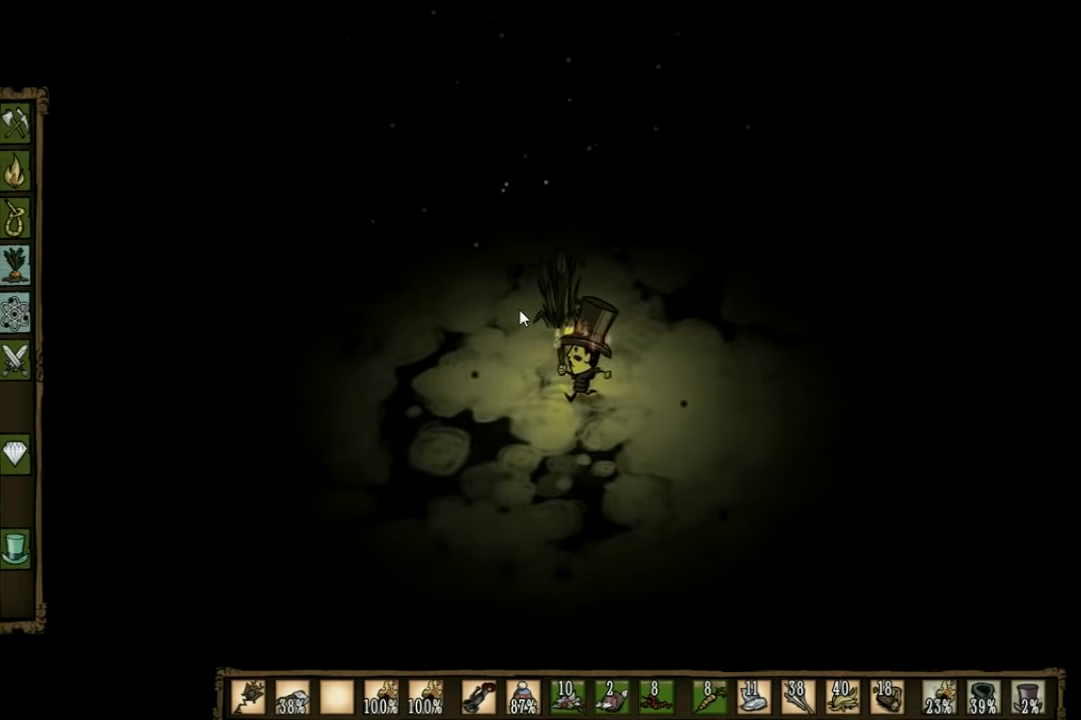
{"keys": ["a"], "events": []}
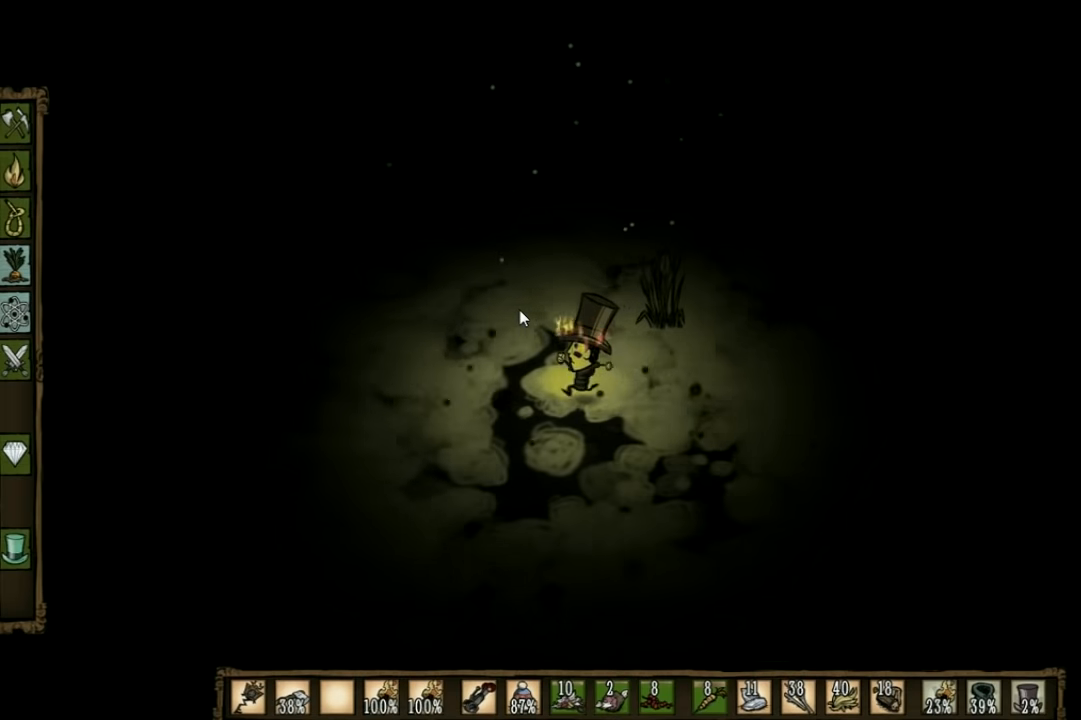
{"keys": ["a"], "events": []}
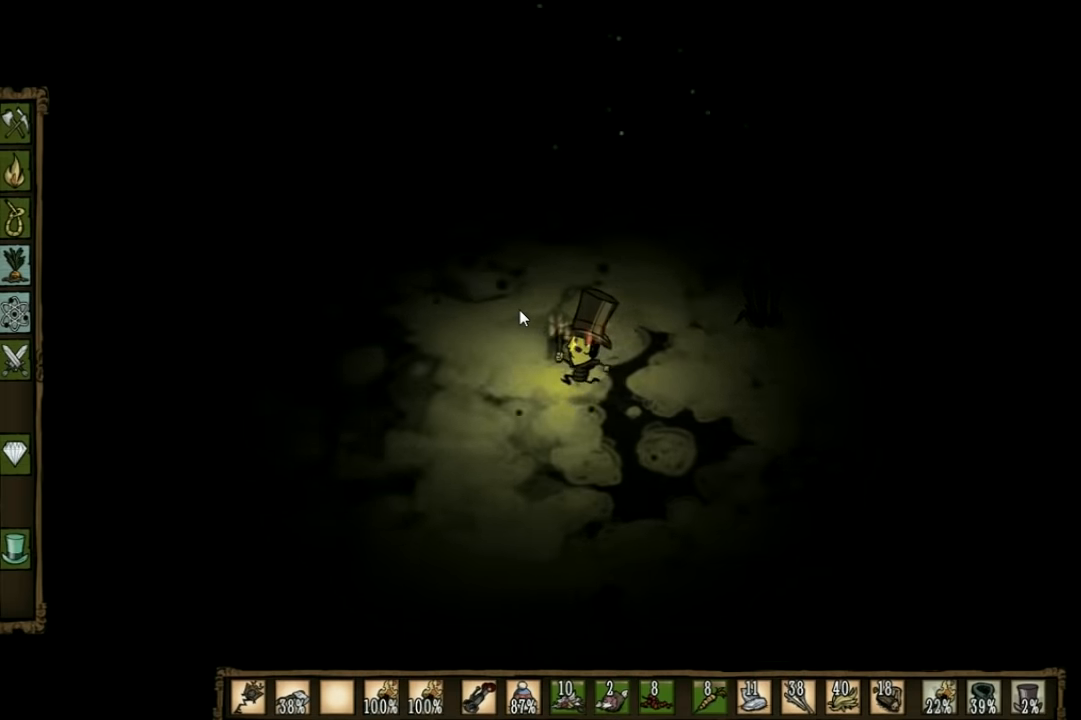
{"keys": ["a"], "events": []}
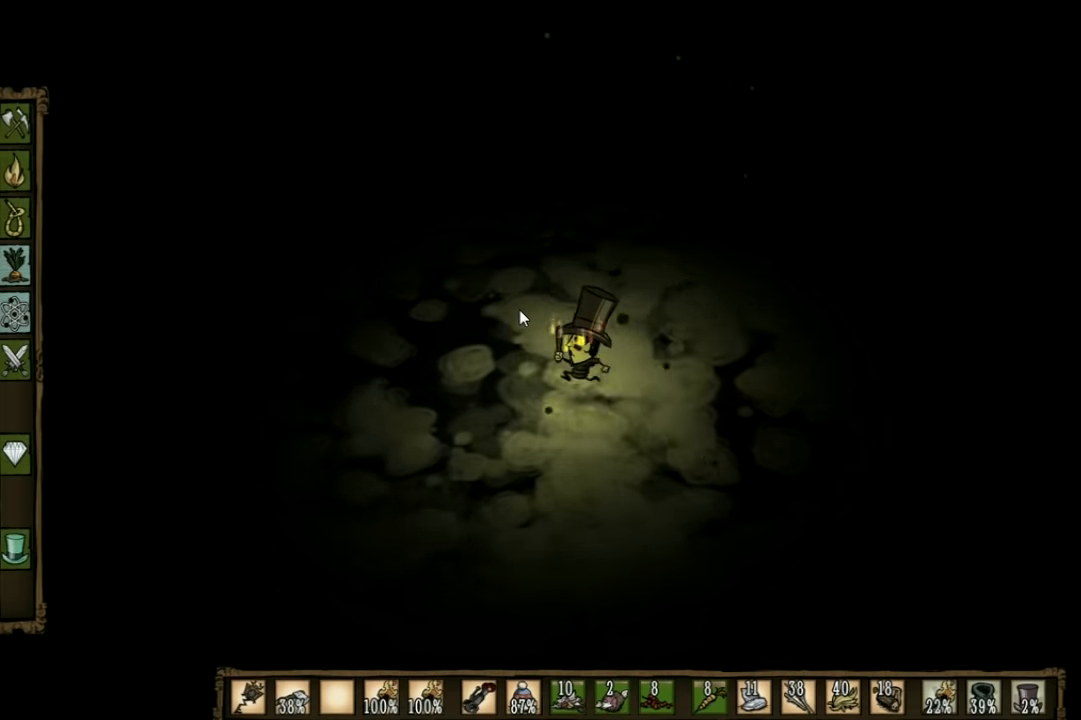
{"keys": ["a"], "events": []}
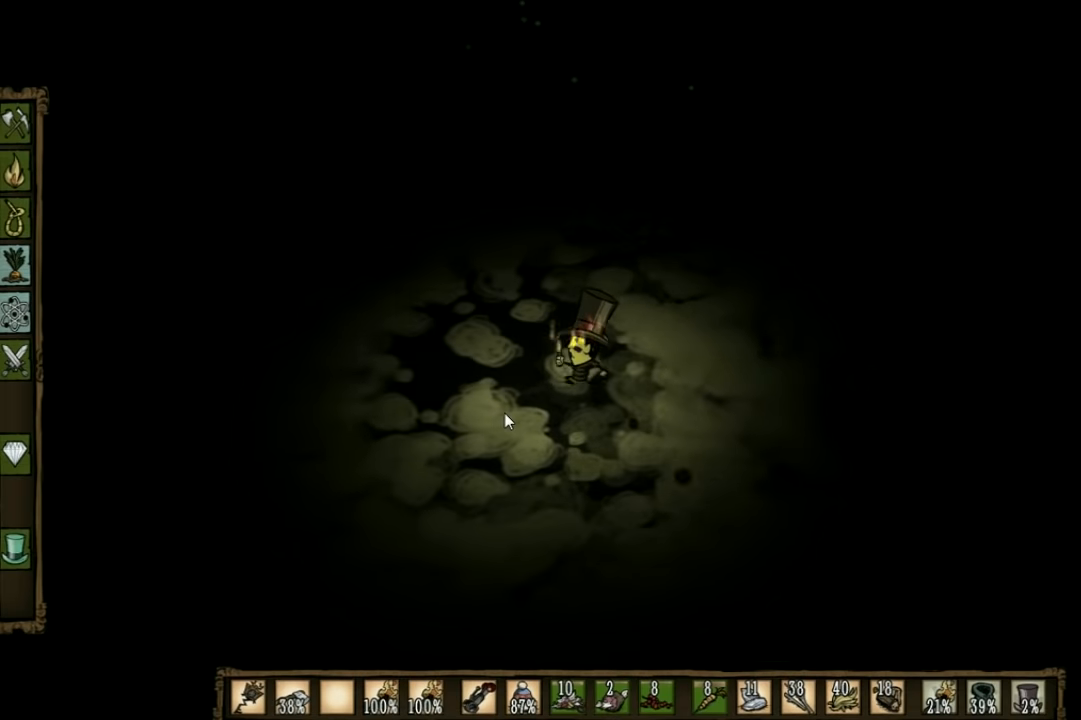
{"keys": ["a"], "events": []}
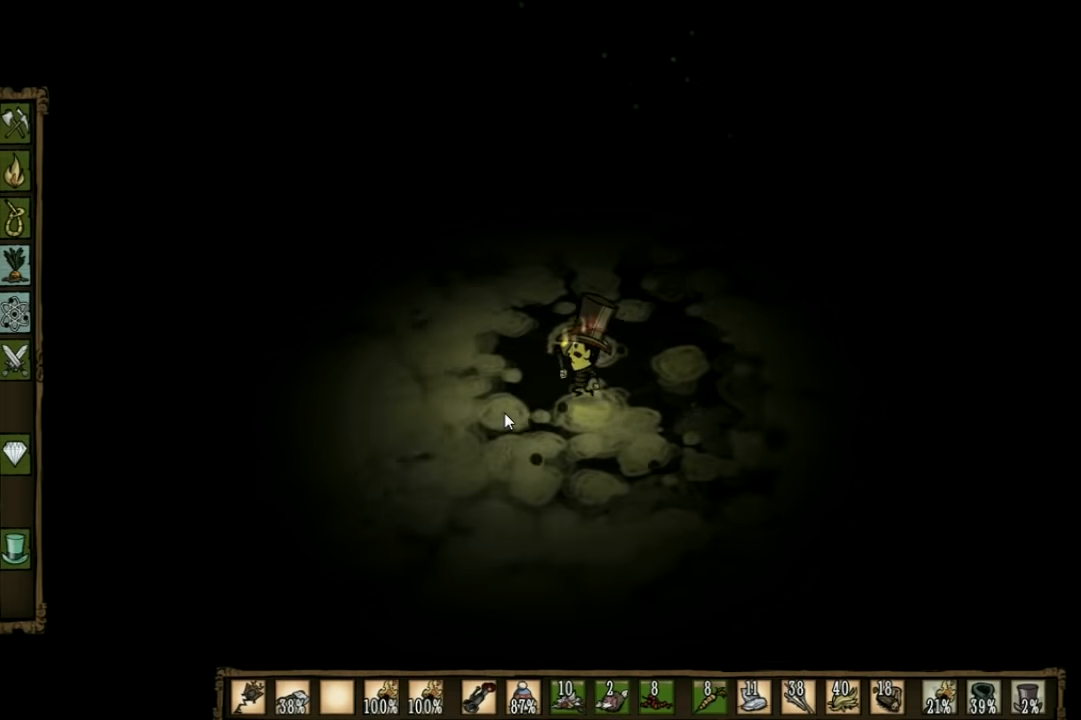
{"keys": ["a"], "events": []}
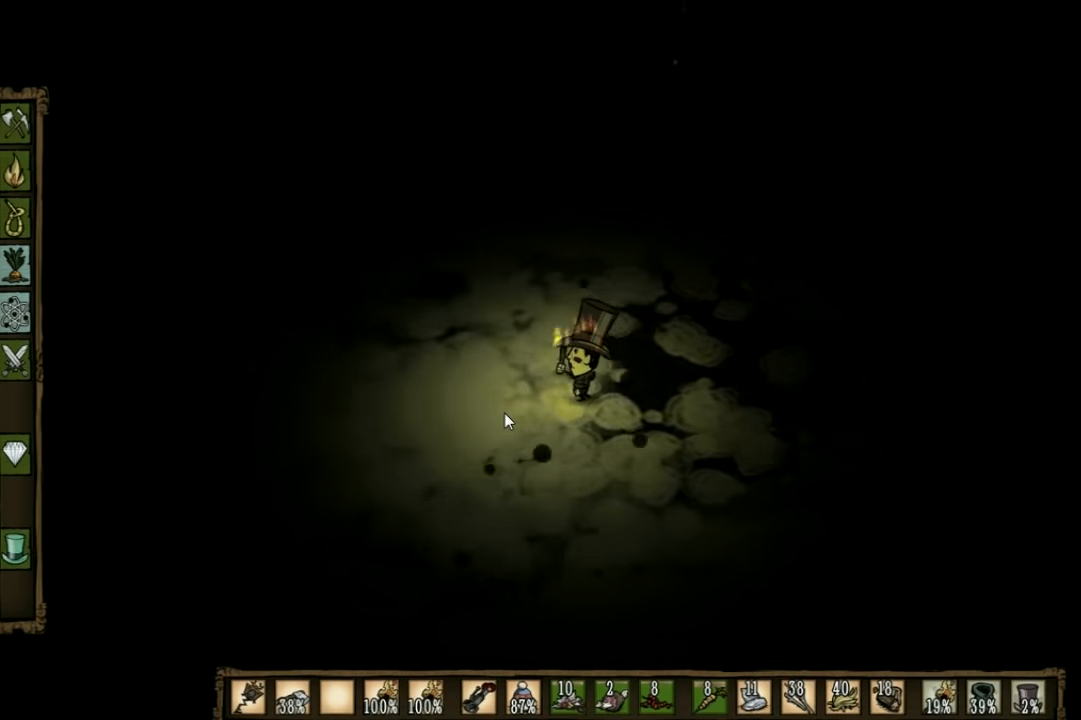
{"keys": ["a"], "events": []}
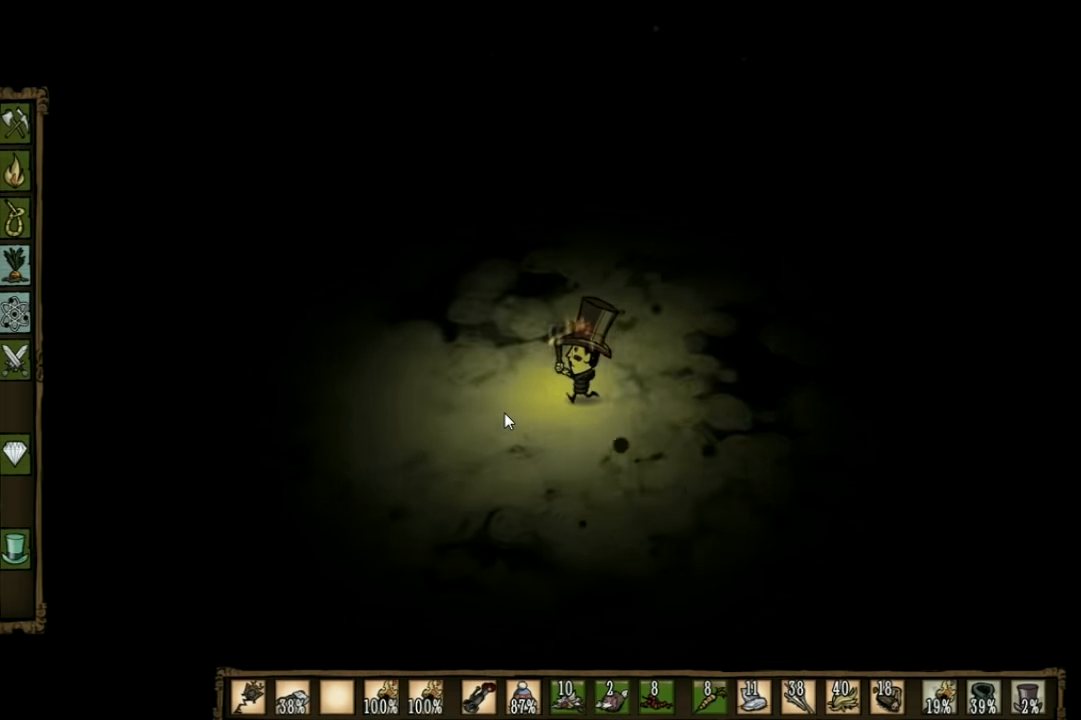
{"keys": ["a"], "events": []}
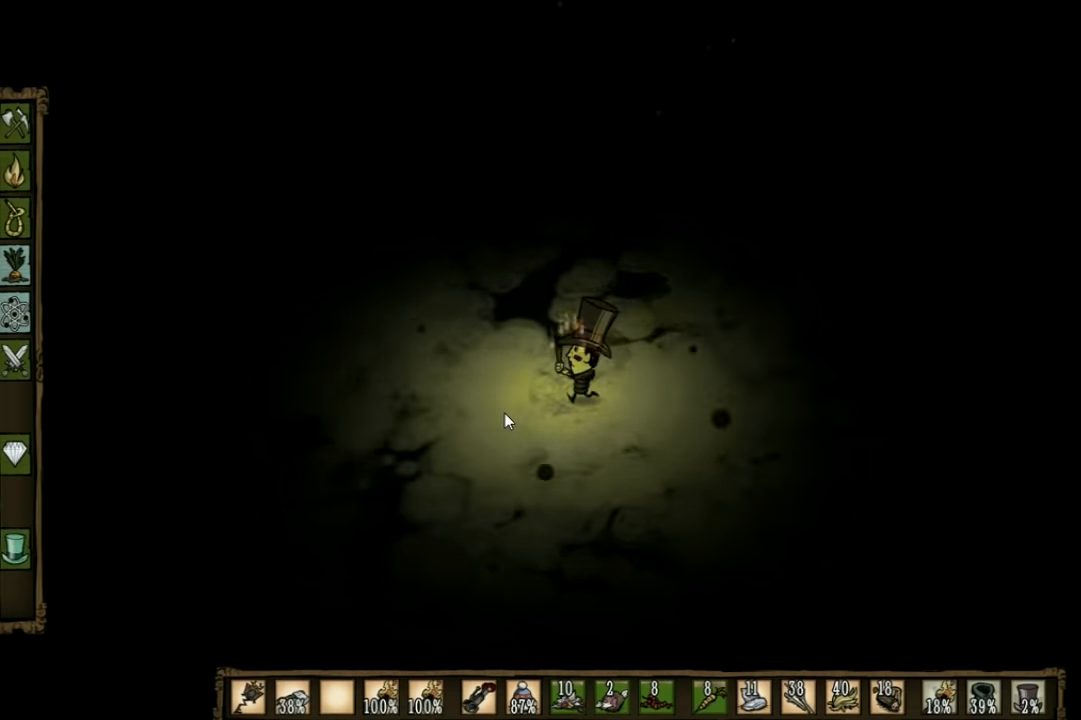
{"keys": ["a"], "events": []}
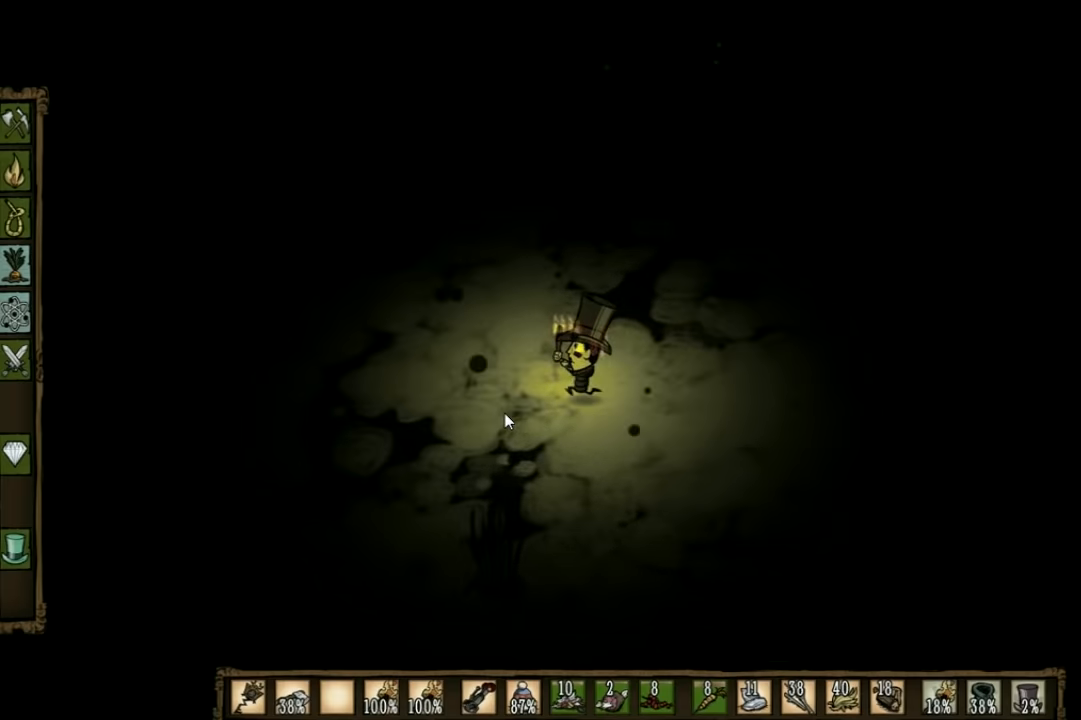
{"keys": [], "events": [[134, "a", "up"], [234, "tab", "down"], [367, "tab", "up"]]}
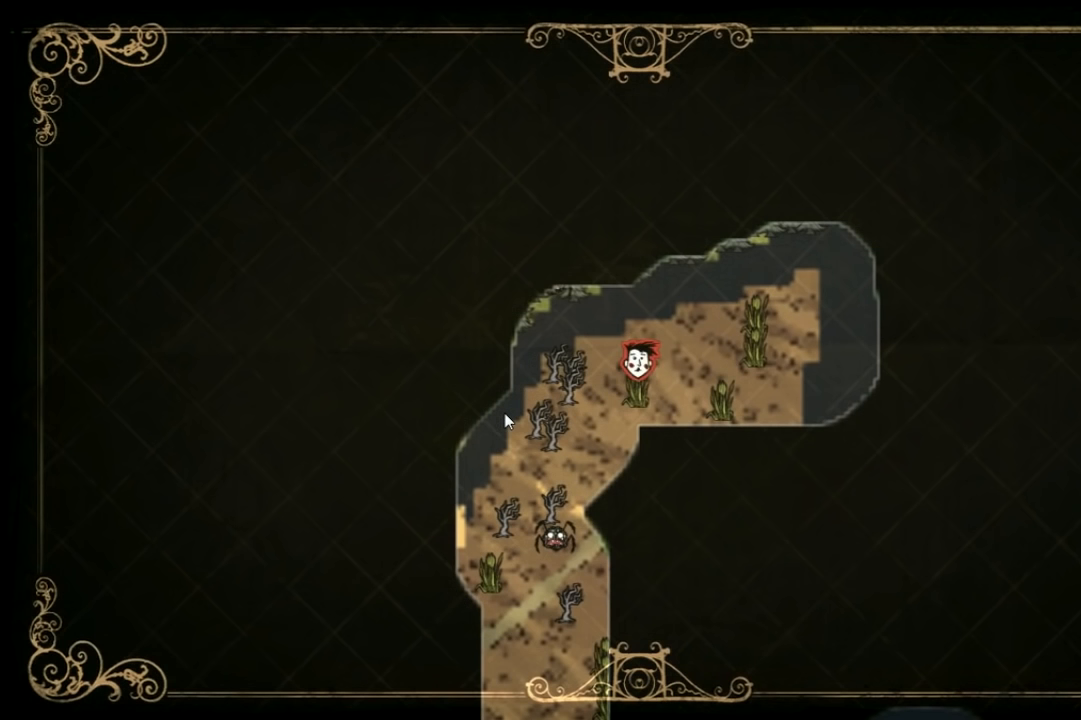
{"keys": [], "events": []}
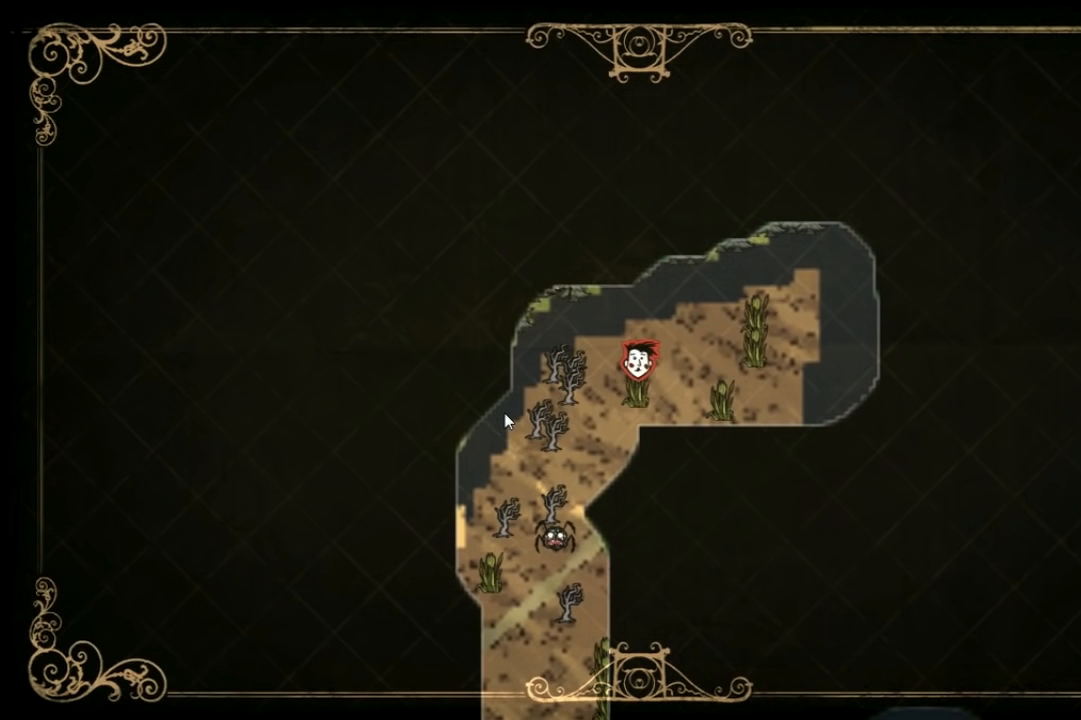
{"keys": ["s"], "events": [[267, "tab", "down"], [334, "tab", "up"], [467, "s", "down"]]}
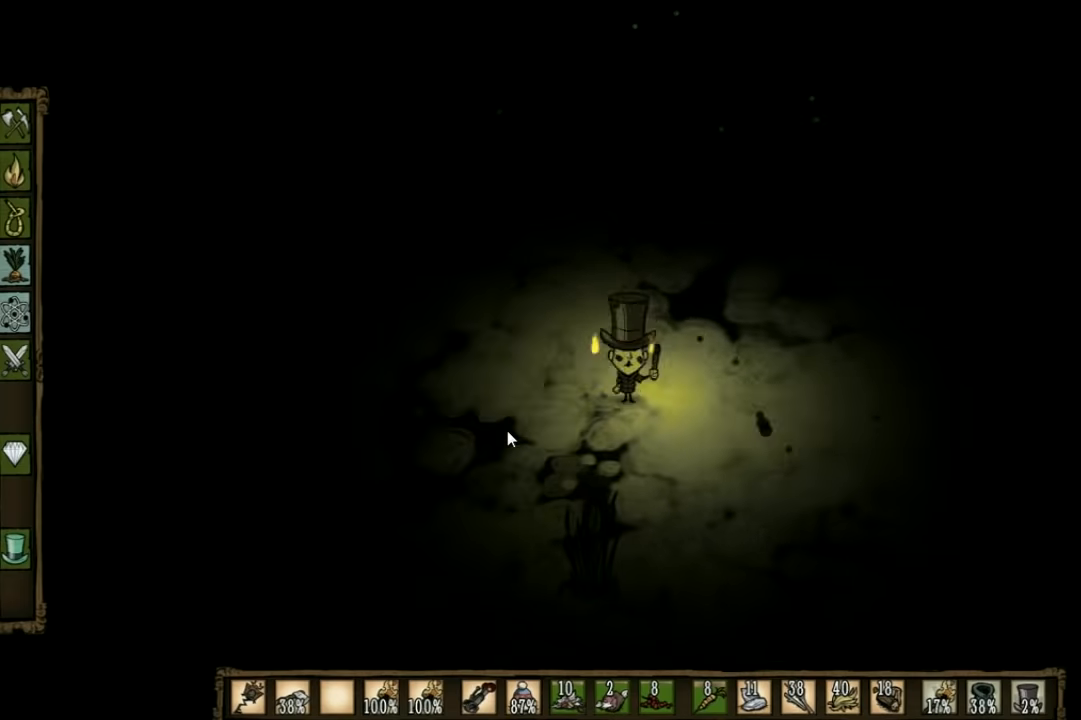
{"keys": ["a", "s"], "events": [[67, "a", "down"]]}
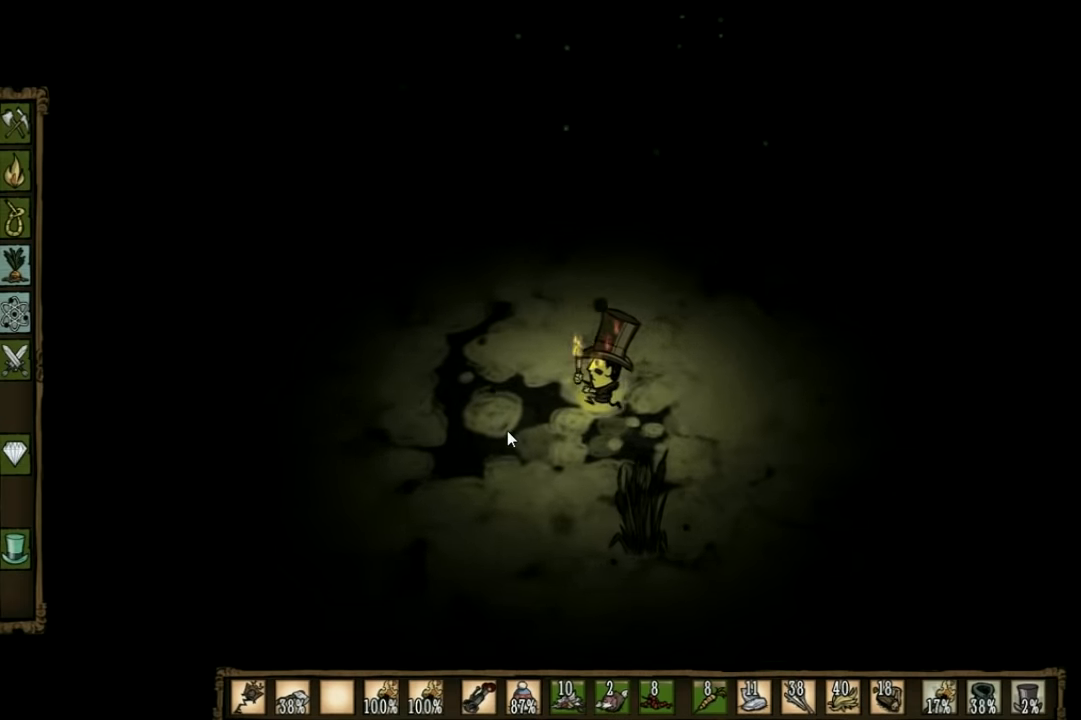
{"keys": ["a"], "events": [[67, "s", "up"]]}
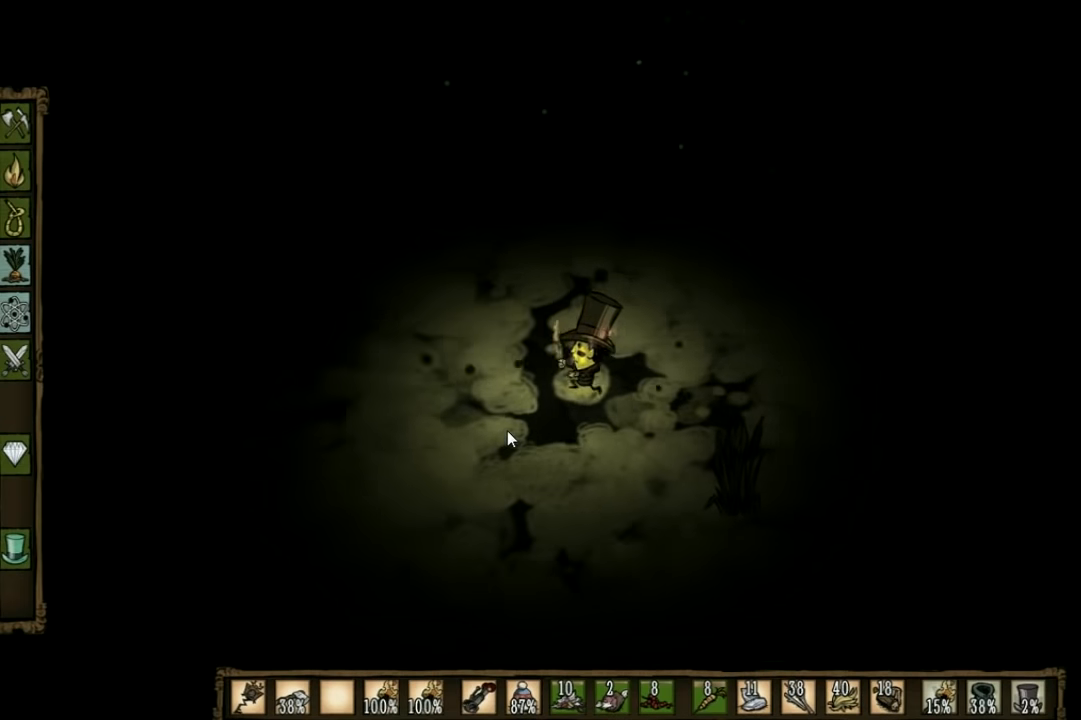
{"keys": ["a"], "events": []}
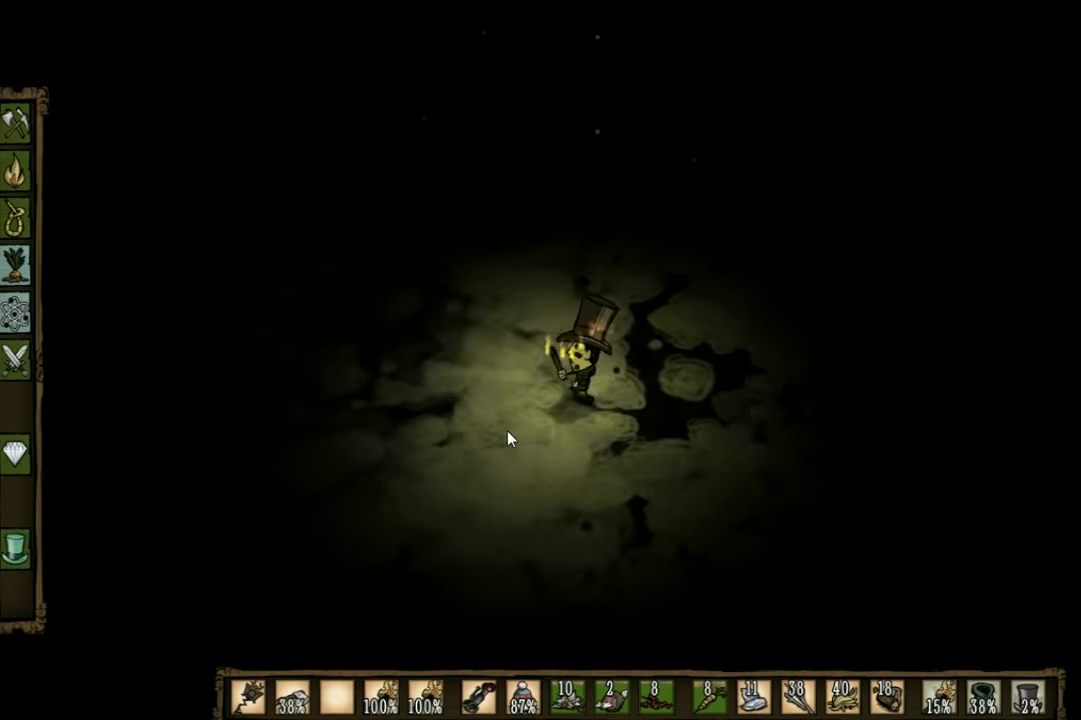
{"keys": ["a"], "events": []}
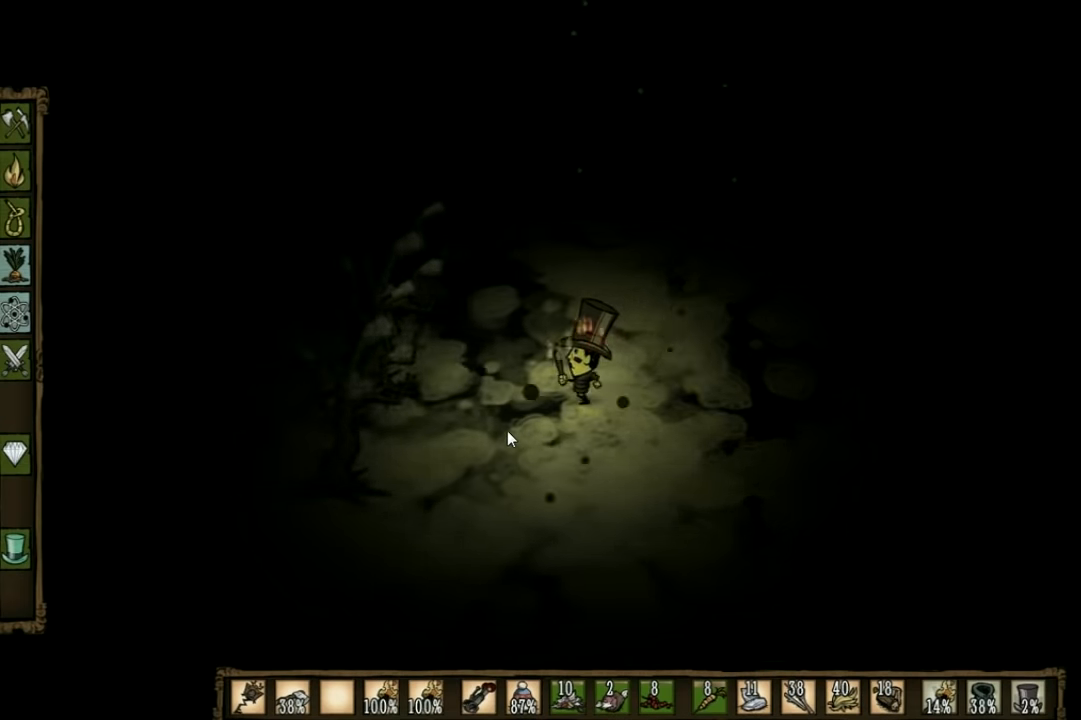
{"keys": ["a", "s"], "events": [[300, "s", "down"]]}
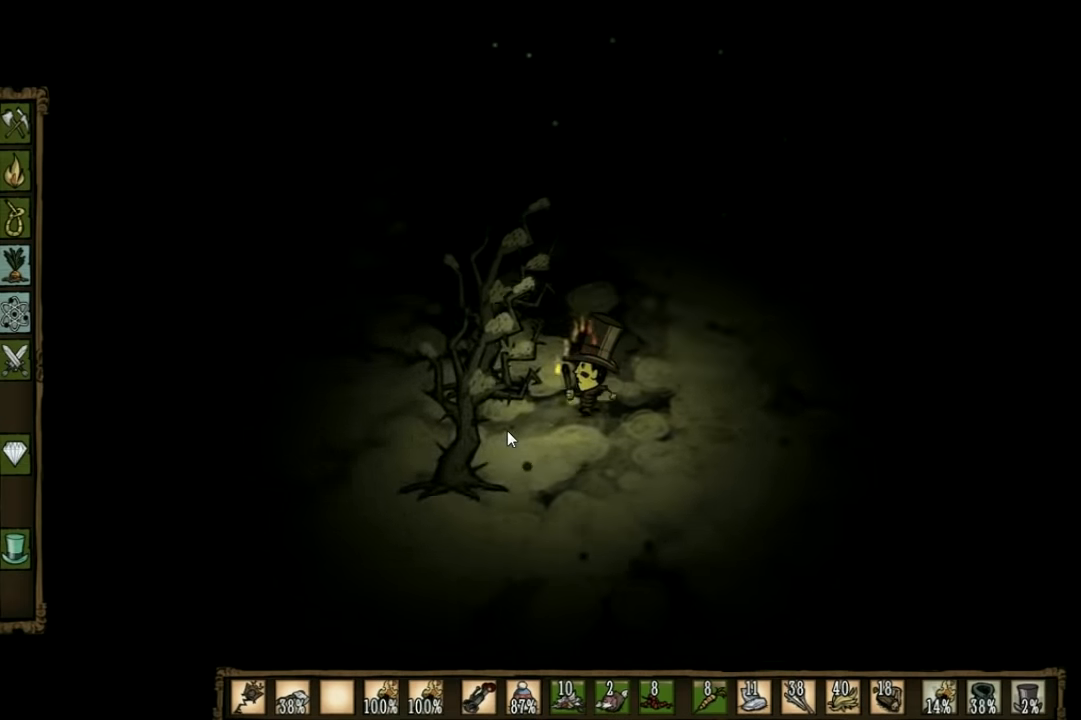
{"keys": ["a", "s"], "events": []}
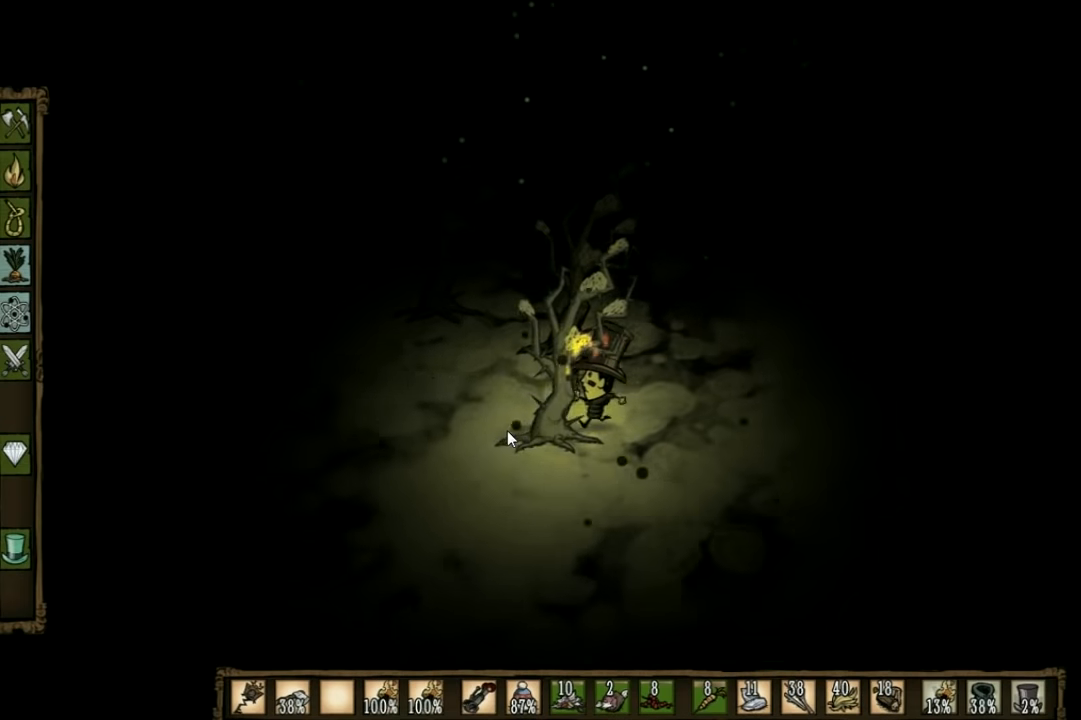
{"keys": ["a", "s"], "events": []}
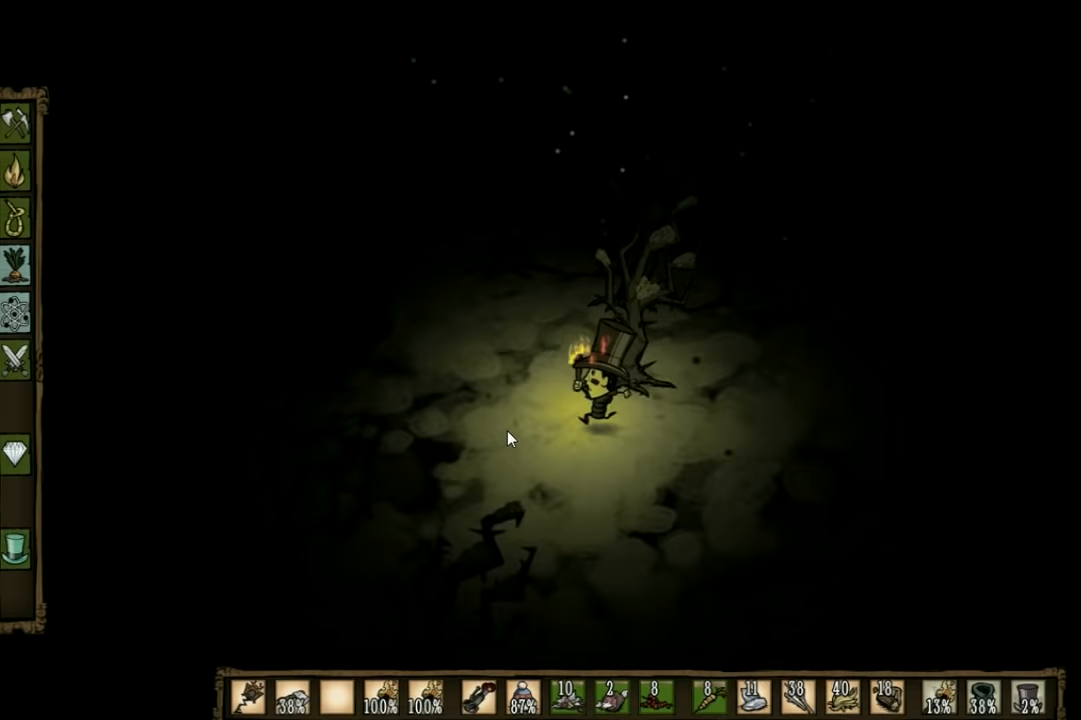
{"keys": ["a"], "events": [[233, "s", "up"]]}
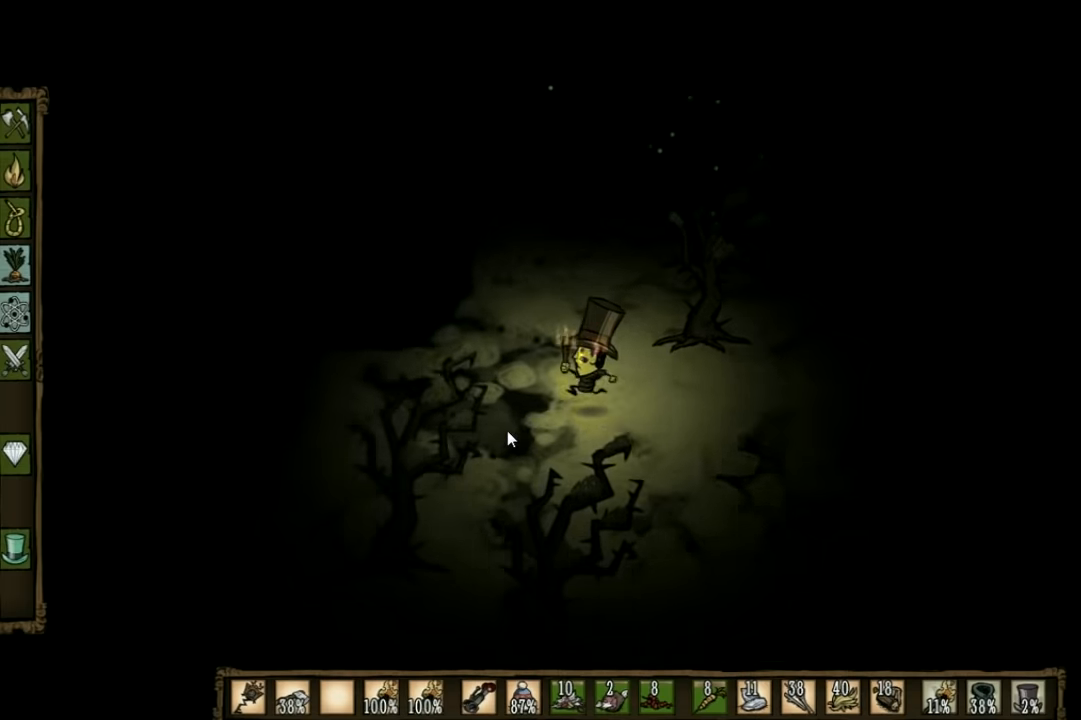
{"keys": ["a"], "events": []}
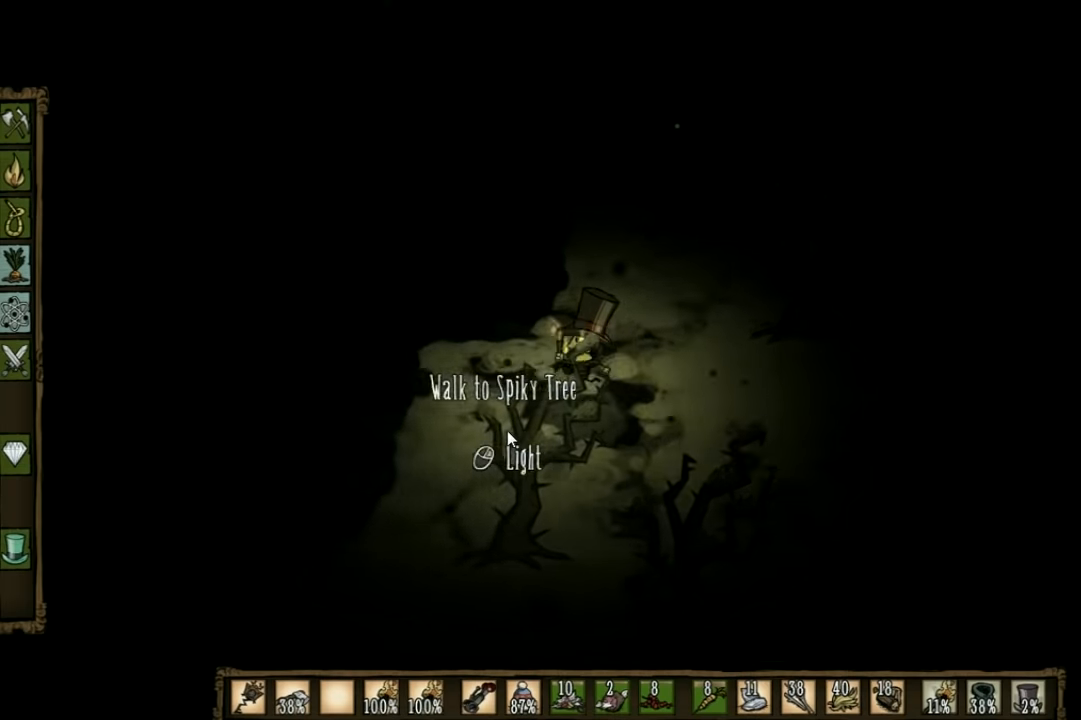
{"keys": ["a", "s"], "events": [[100, "s", "down"]]}
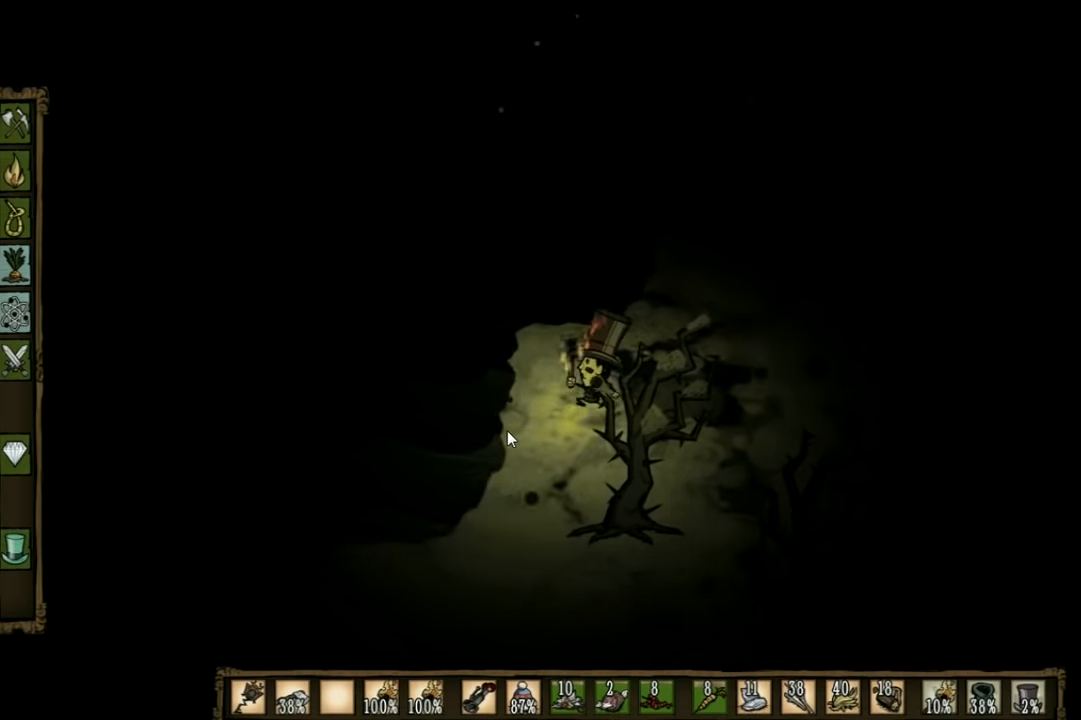
{"keys": ["s"], "events": [[200, "a", "up"]]}
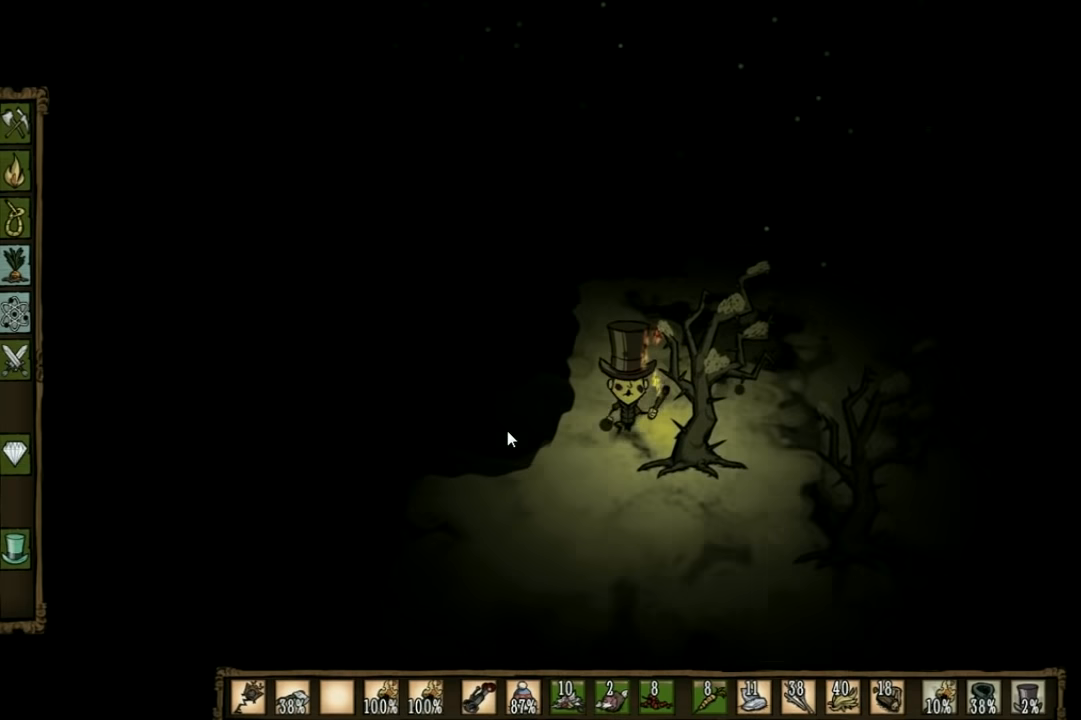
{"keys": ["a", "s"], "events": [[133, "a", "down"]]}